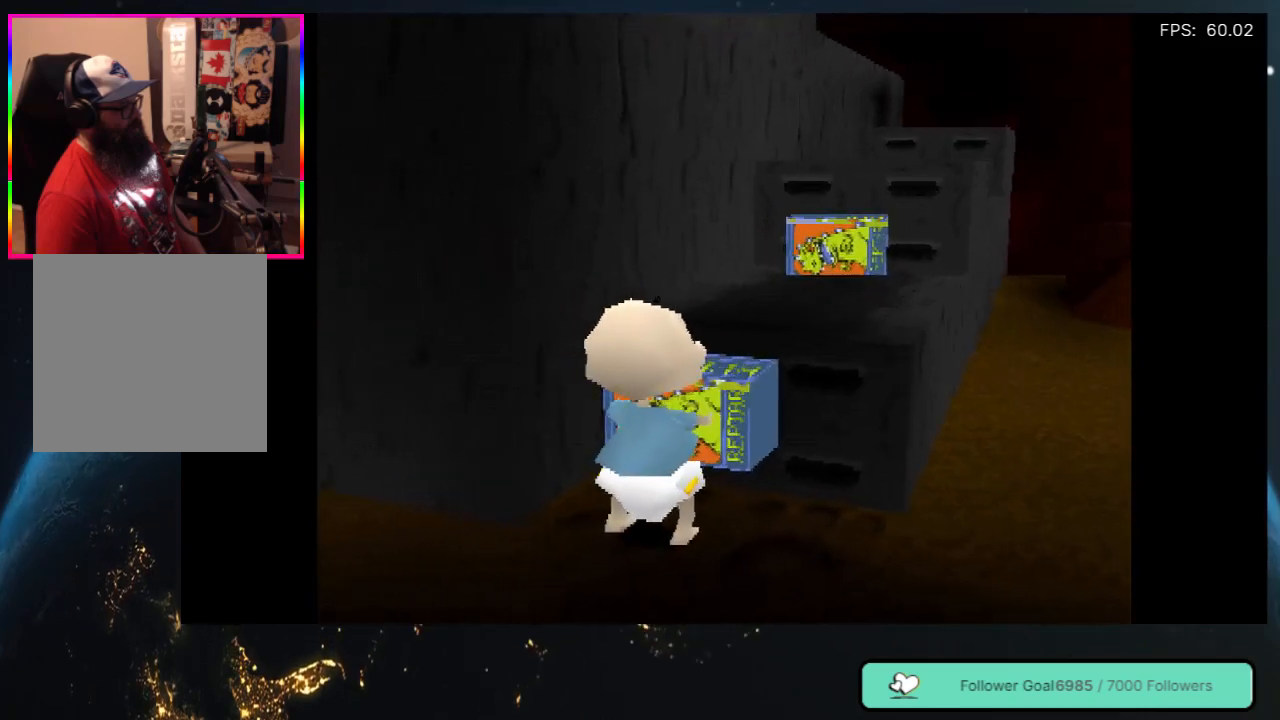
Gameplay with a controller (Xbox layout); each line is a JSON object with the inputs held at the frame after it. "events" lists button and stick changes between this image and that frame as [ms after this image, input, new state], when the widget could be followed in between. Not read: L3 R3.
{"buttons": [], "left_stick": "center", "right_stick": "center", "events": [[117, "Y", "down"], [250, "Y", "up"]]}
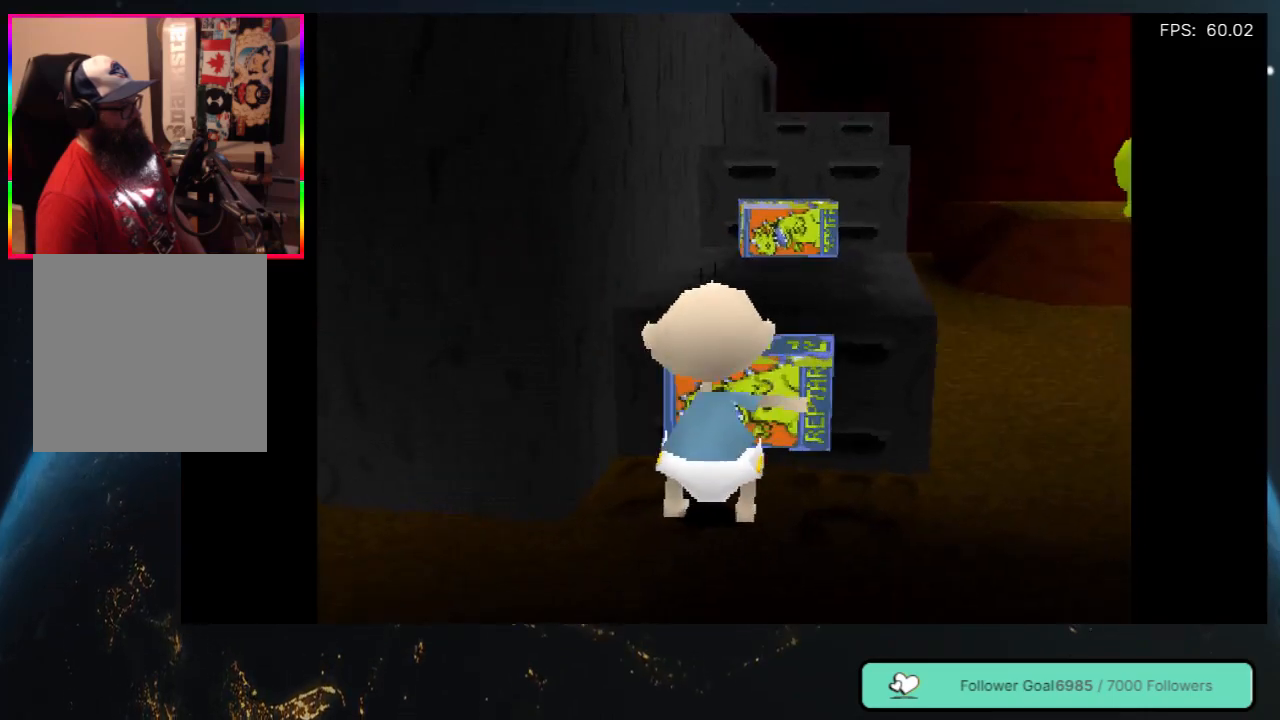
{"buttons": [], "left_stick": "center", "right_stick": "center", "events": []}
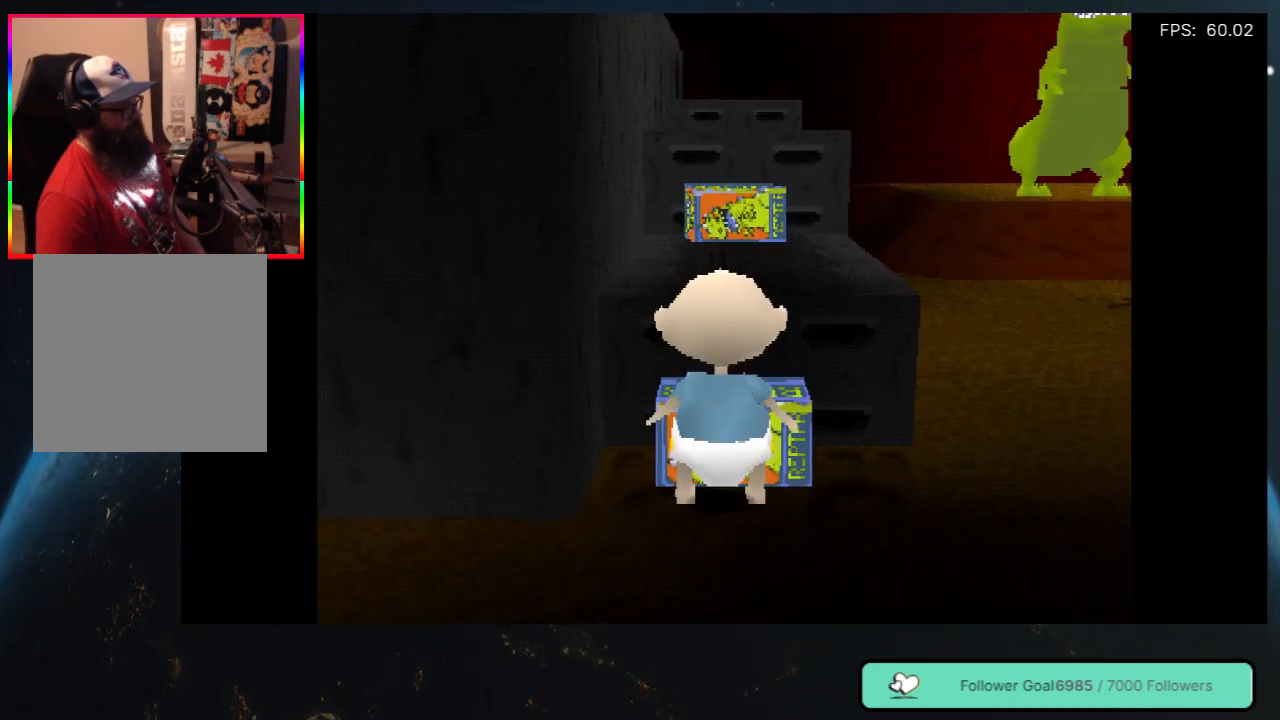
{"buttons": ["DPAD_RIGHT"], "left_stick": "center", "right_stick": "center", "events": [[83, "DPAD_RIGHT", "down"]]}
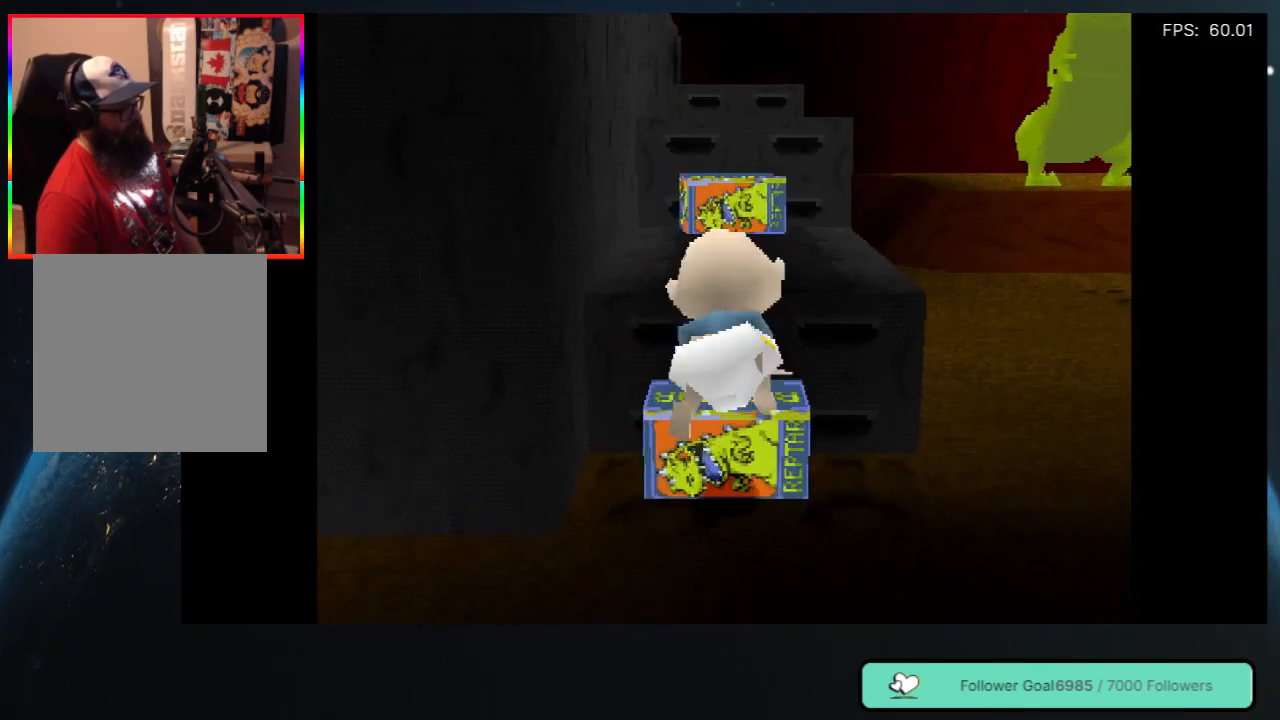
{"buttons": ["DPAD_RIGHT"], "left_stick": "center", "right_stick": "center", "events": []}
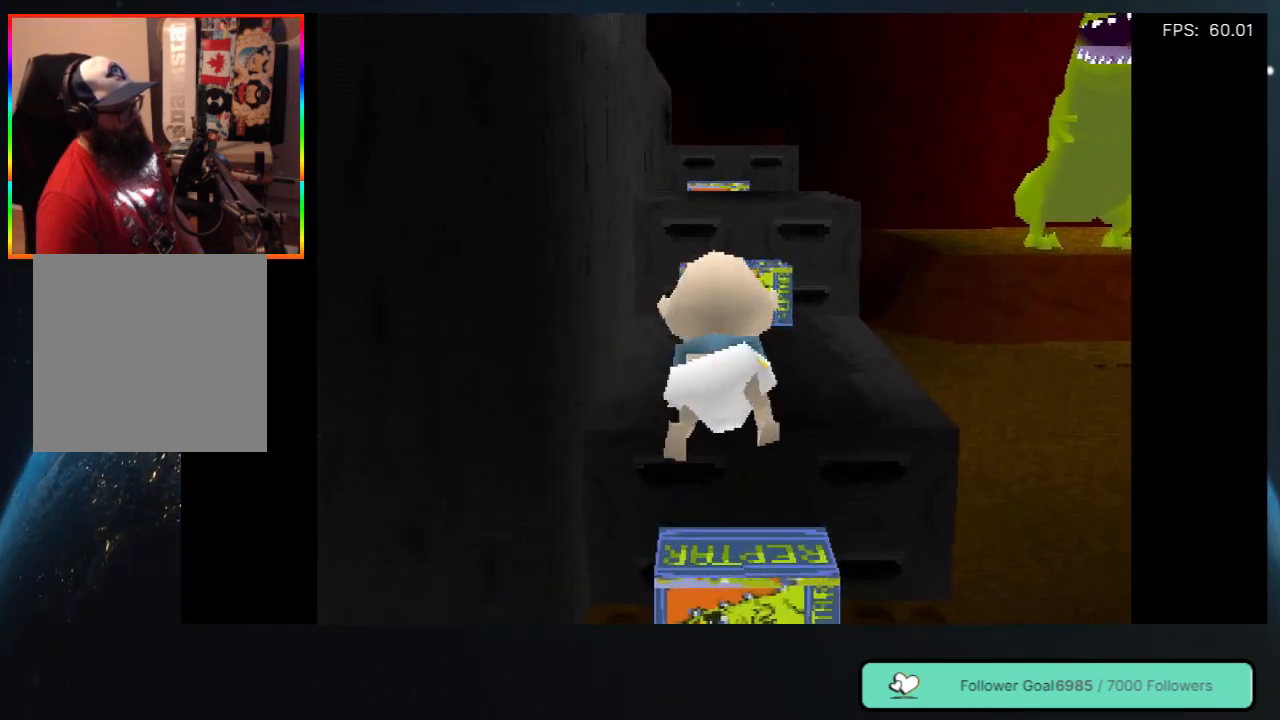
{"buttons": ["DPAD_RIGHT"], "left_stick": "center", "right_stick": "center", "events": []}
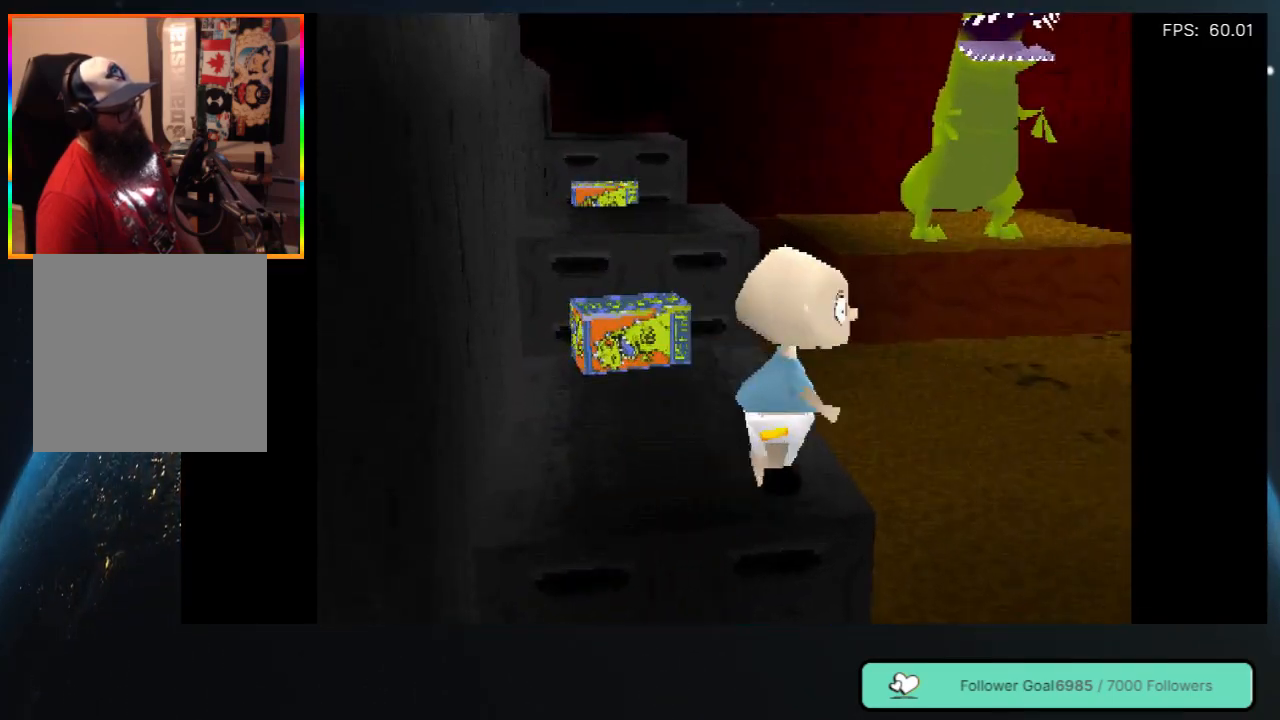
{"buttons": ["DPAD_RIGHT"], "left_stick": "center", "right_stick": "center", "events": []}
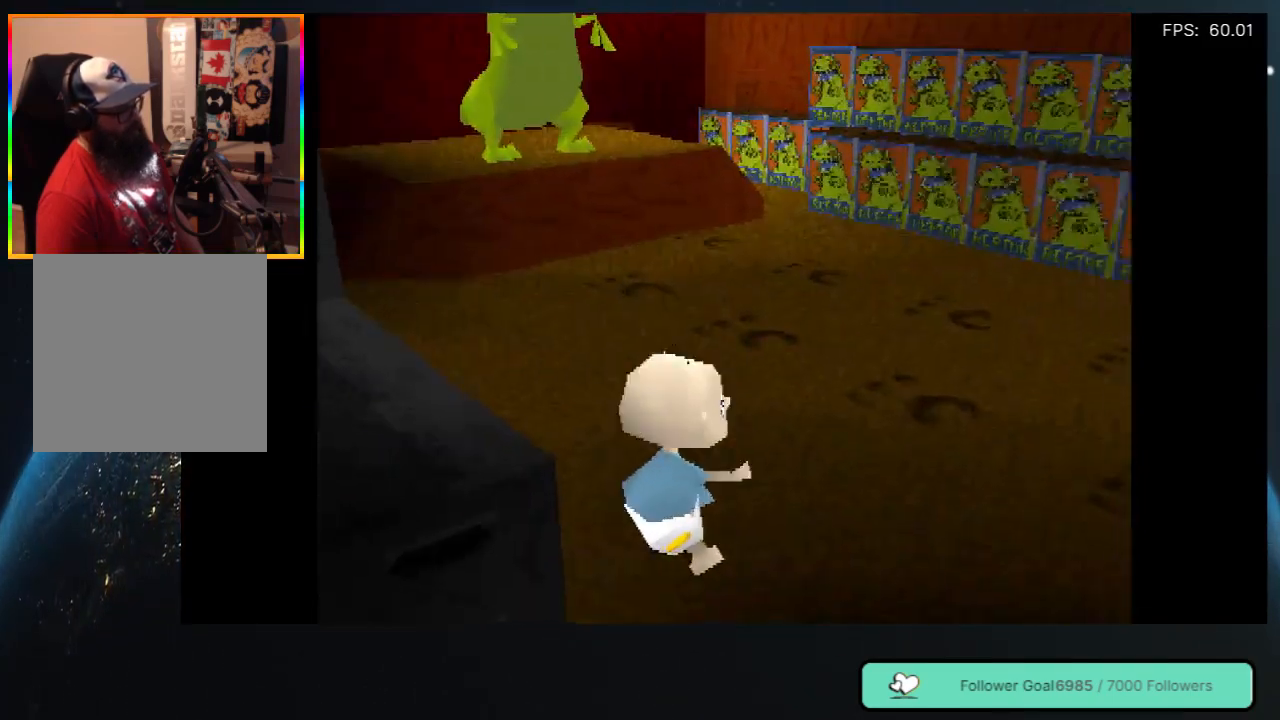
{"buttons": ["DPAD_RIGHT"], "left_stick": "center", "right_stick": "center", "events": []}
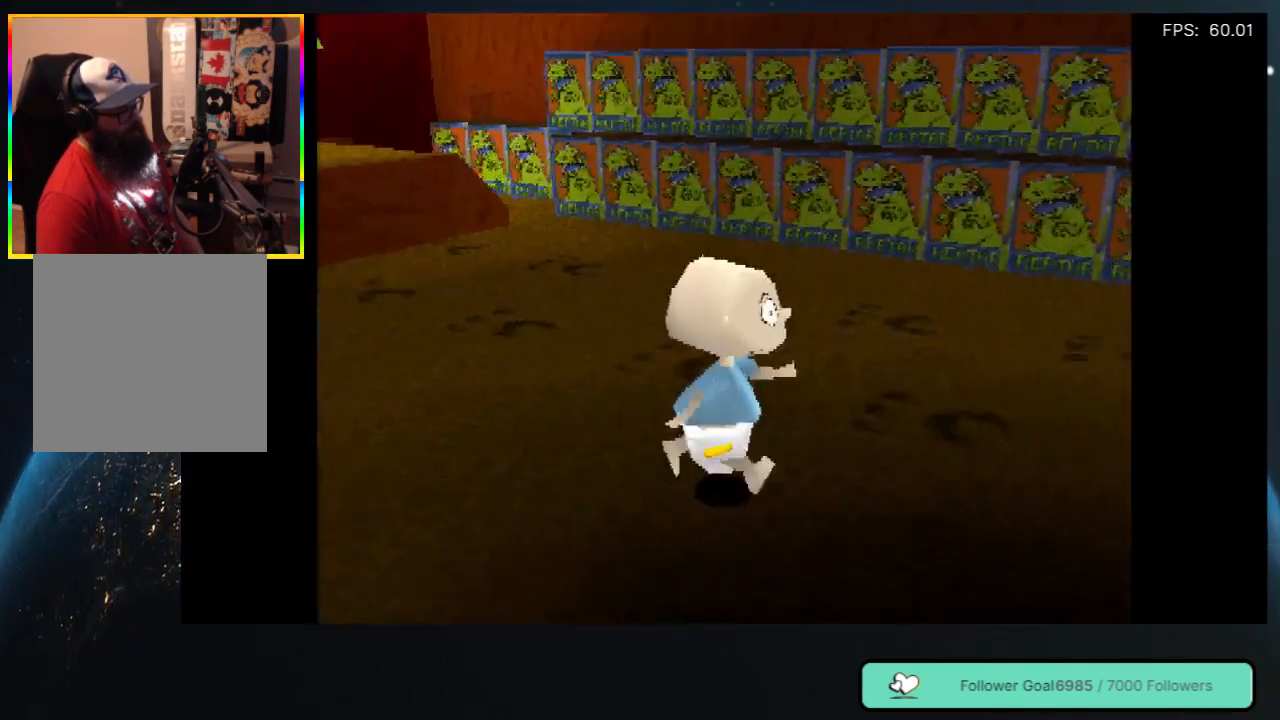
{"buttons": ["DPAD_RIGHT"], "left_stick": "center", "right_stick": "center", "events": []}
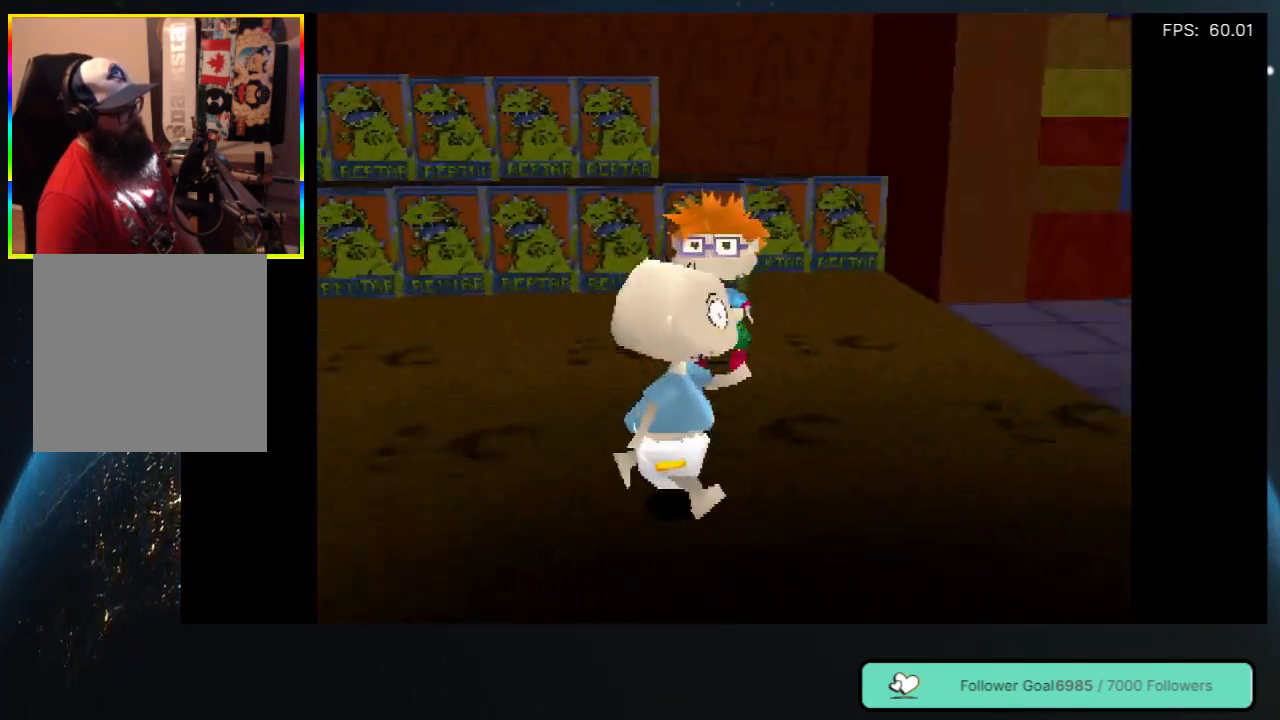
{"buttons": ["DPAD_UP"], "left_stick": "center", "right_stick": "center", "events": [[200, "DPAD_UP", "down"], [500, "DPAD_RIGHT", "up"]]}
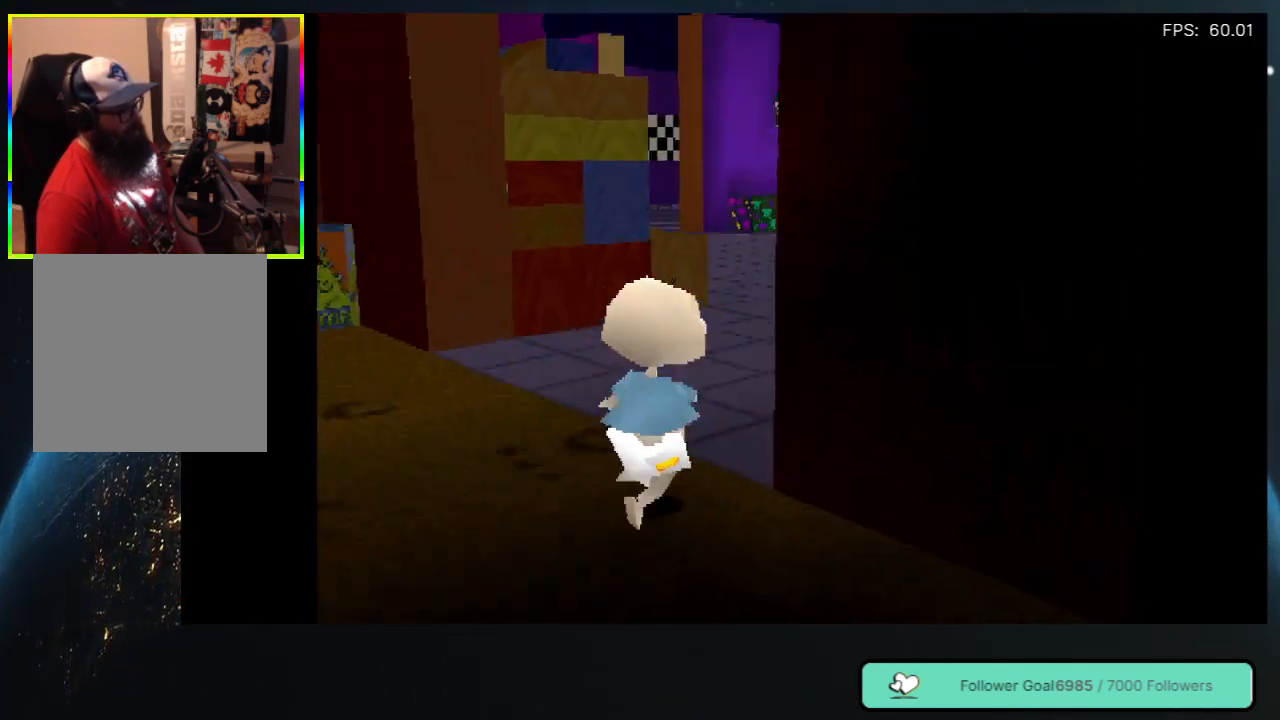
{"buttons": ["DPAD_UP"], "left_stick": "center", "right_stick": "center", "events": []}
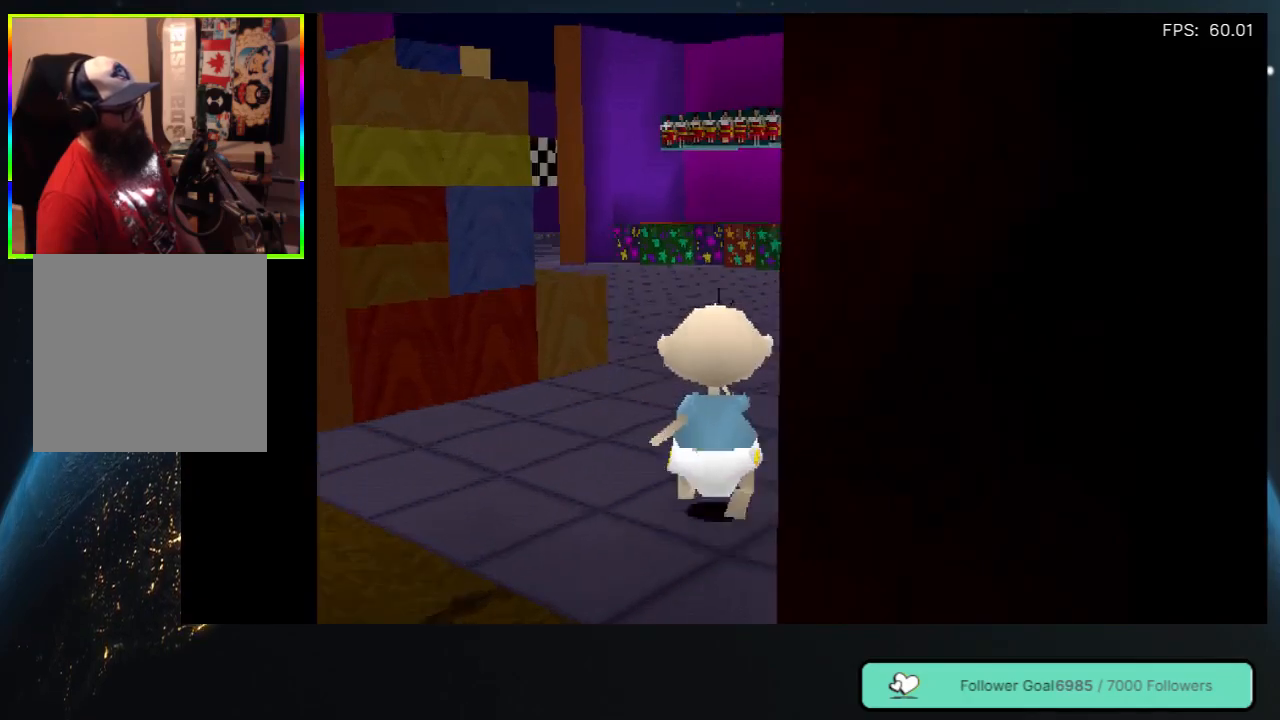
{"buttons": ["DPAD_UP"], "left_stick": "center", "right_stick": "center", "events": []}
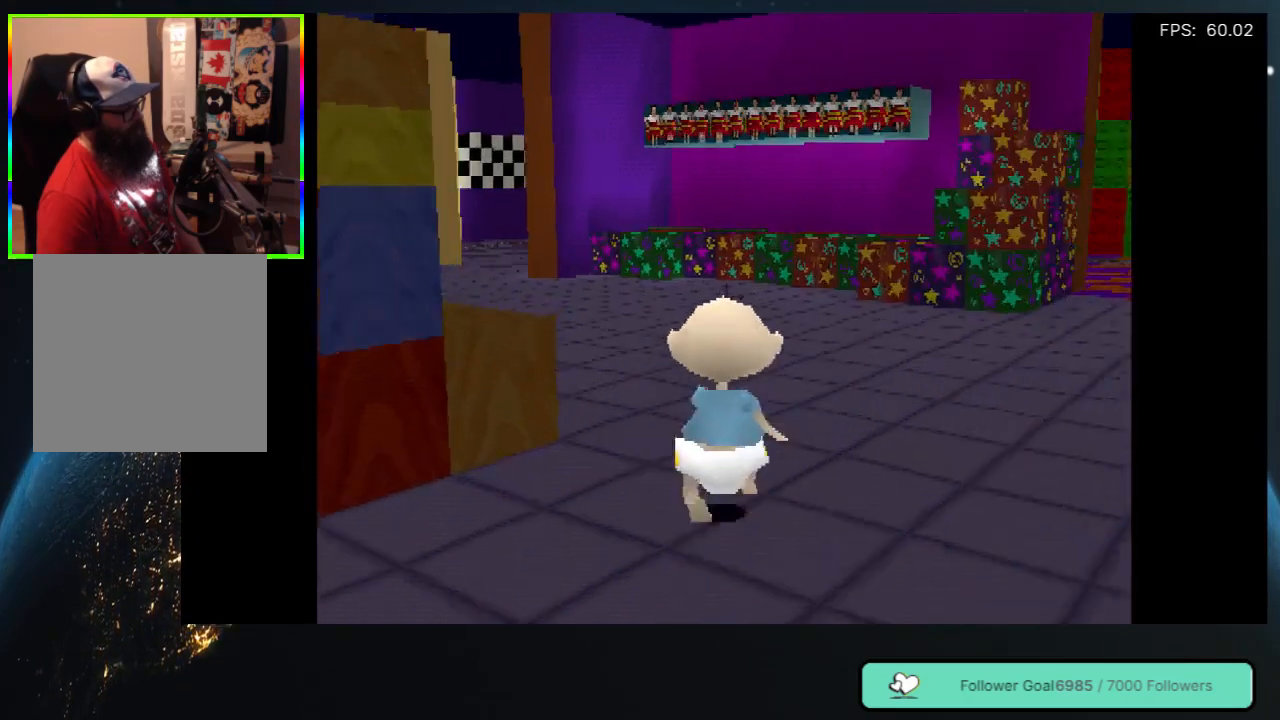
{"buttons": ["DPAD_UP", "DPAD_RIGHT"], "left_stick": "center", "right_stick": "center", "events": [[117, "DPAD_RIGHT", "down"]]}
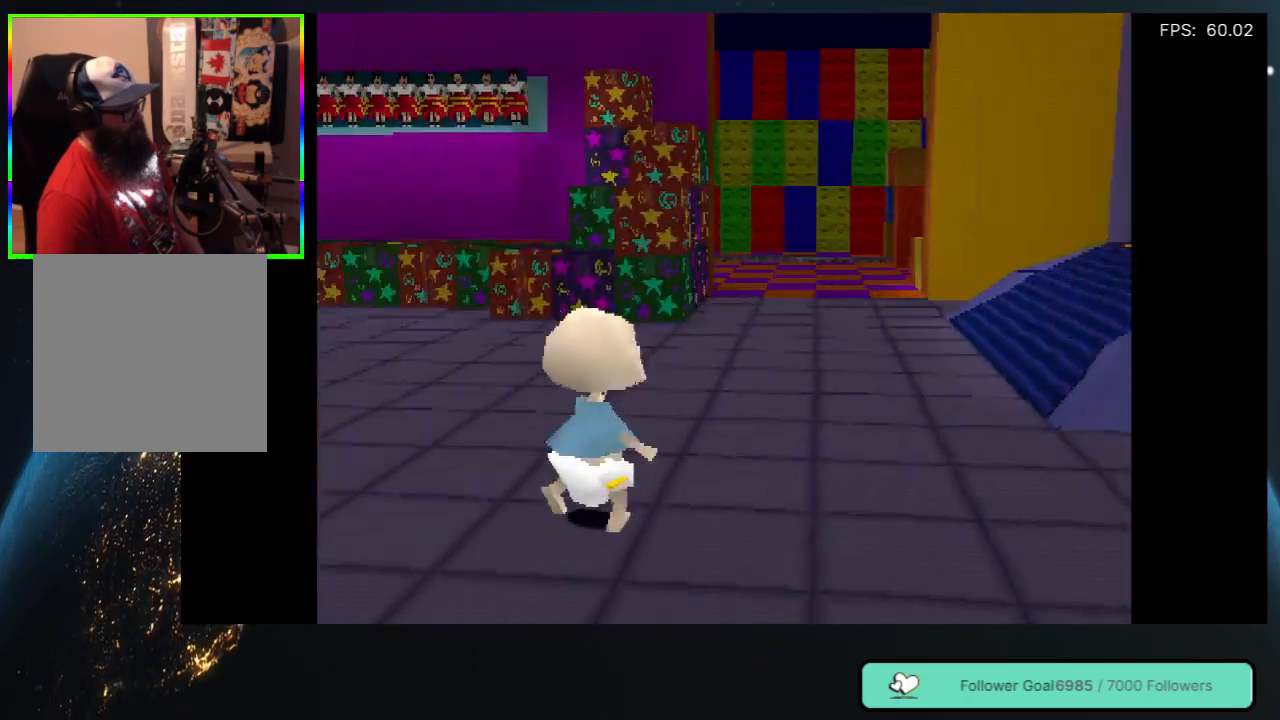
{"buttons": ["DPAD_UP"], "left_stick": "center", "right_stick": "center", "events": [[117, "DPAD_RIGHT", "up"]]}
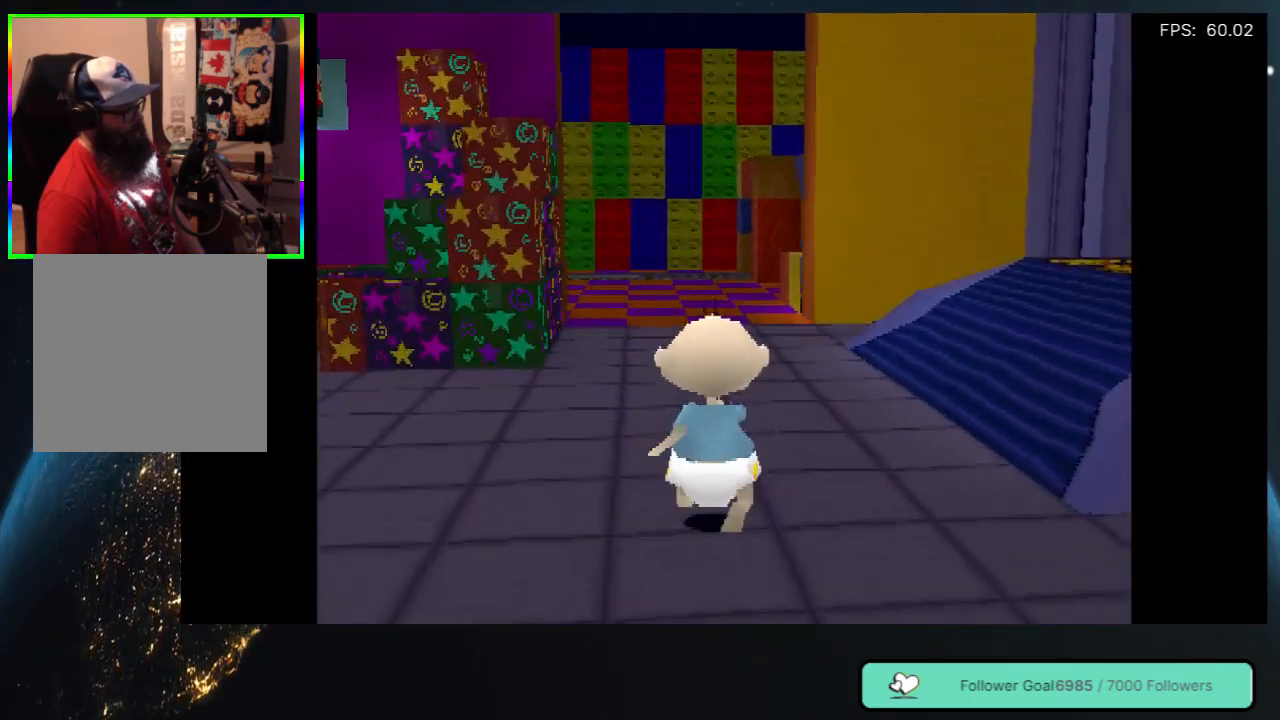
{"buttons": ["DPAD_UP"], "left_stick": "center", "right_stick": "center", "events": [[217, "DPAD_RIGHT", "down"], [350, "DPAD_RIGHT", "up"], [417, "DPAD_LEFT", "down"], [483, "DPAD_LEFT", "up"]]}
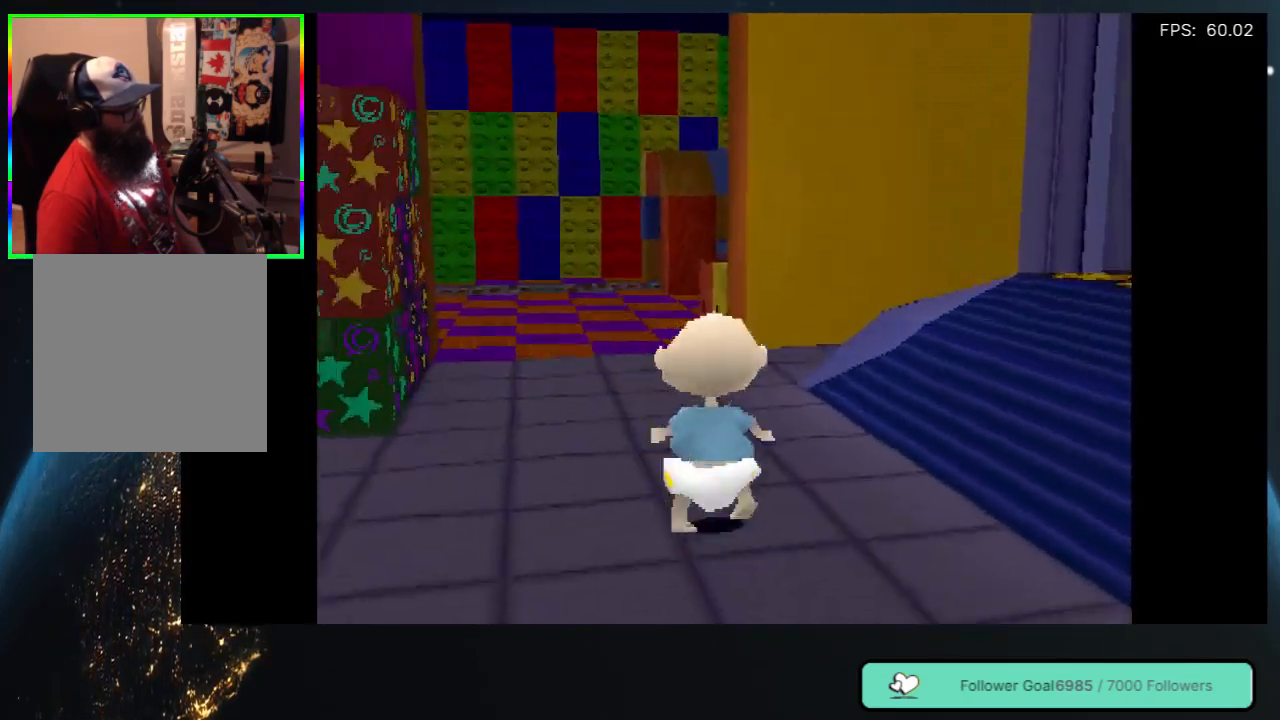
{"buttons": ["DPAD_UP"], "left_stick": "center", "right_stick": "center", "events": [[367, "DPAD_RIGHT", "down"], [483, "DPAD_RIGHT", "up"]]}
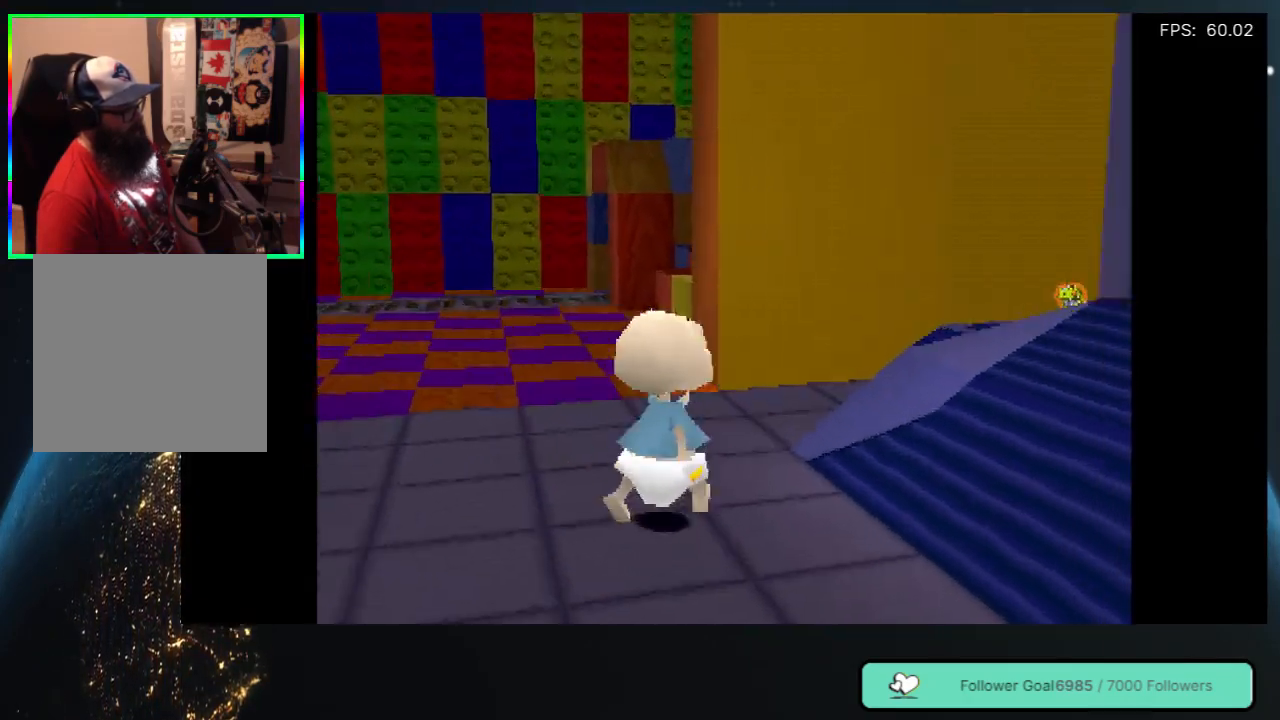
{"buttons": ["DPAD_UP", "DPAD_RIGHT"], "left_stick": "center", "right_stick": "center", "events": [[183, "DPAD_RIGHT", "down"]]}
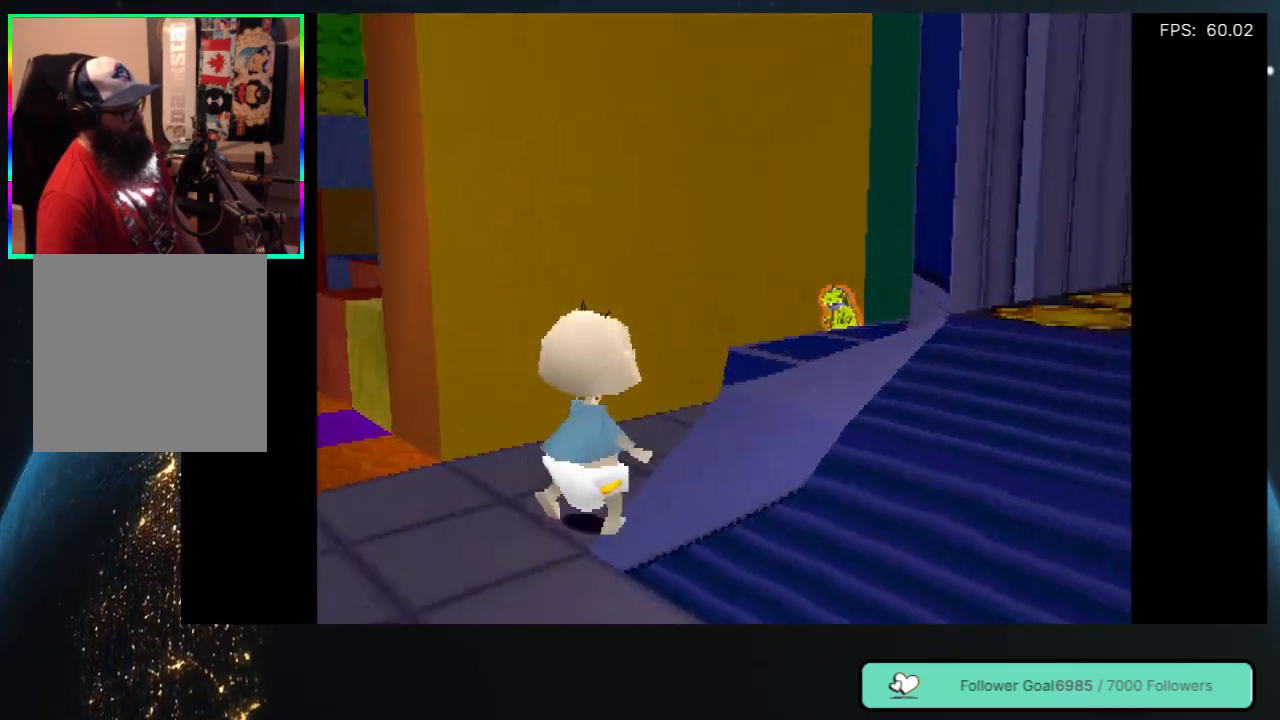
{"buttons": ["DPAD_UP", "DPAD_RIGHT"], "left_stick": "center", "right_stick": "center", "events": [[17, "DPAD_RIGHT", "up"], [433, "DPAD_RIGHT", "down"]]}
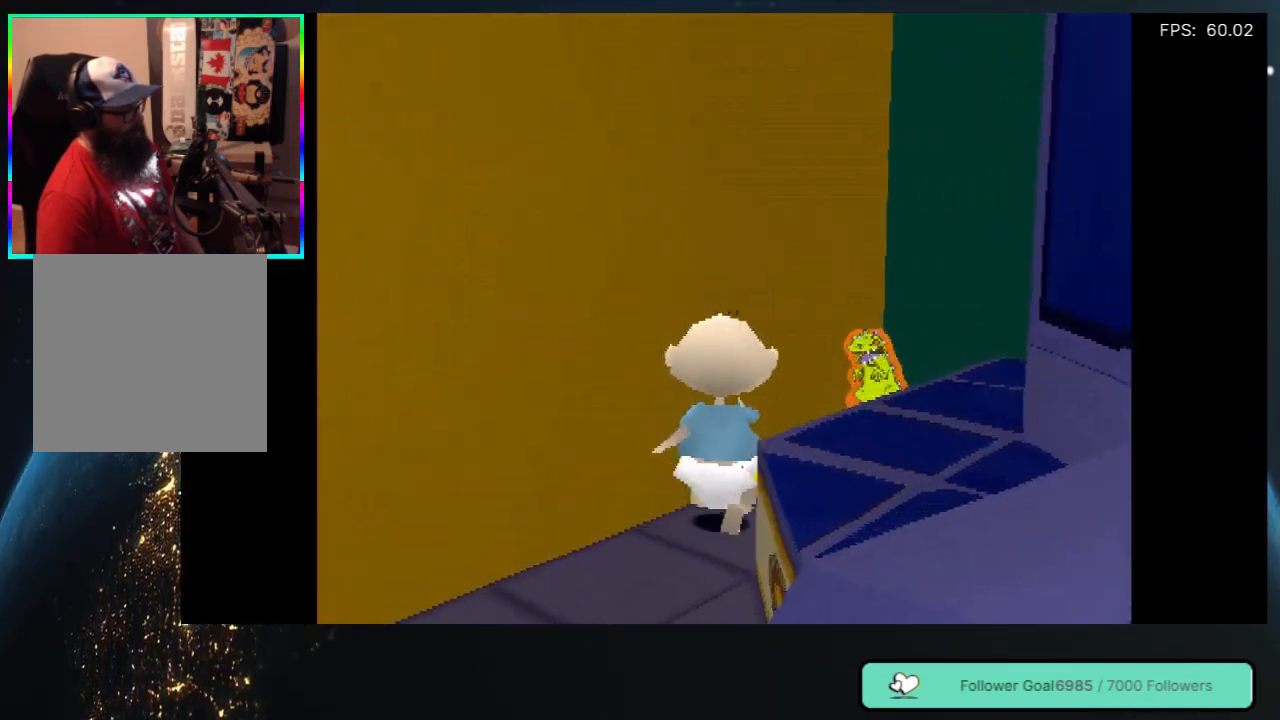
{"buttons": [], "left_stick": "center", "right_stick": "center", "events": [[233, "DPAD_RIGHT", "up"], [483, "DPAD_UP", "up"]]}
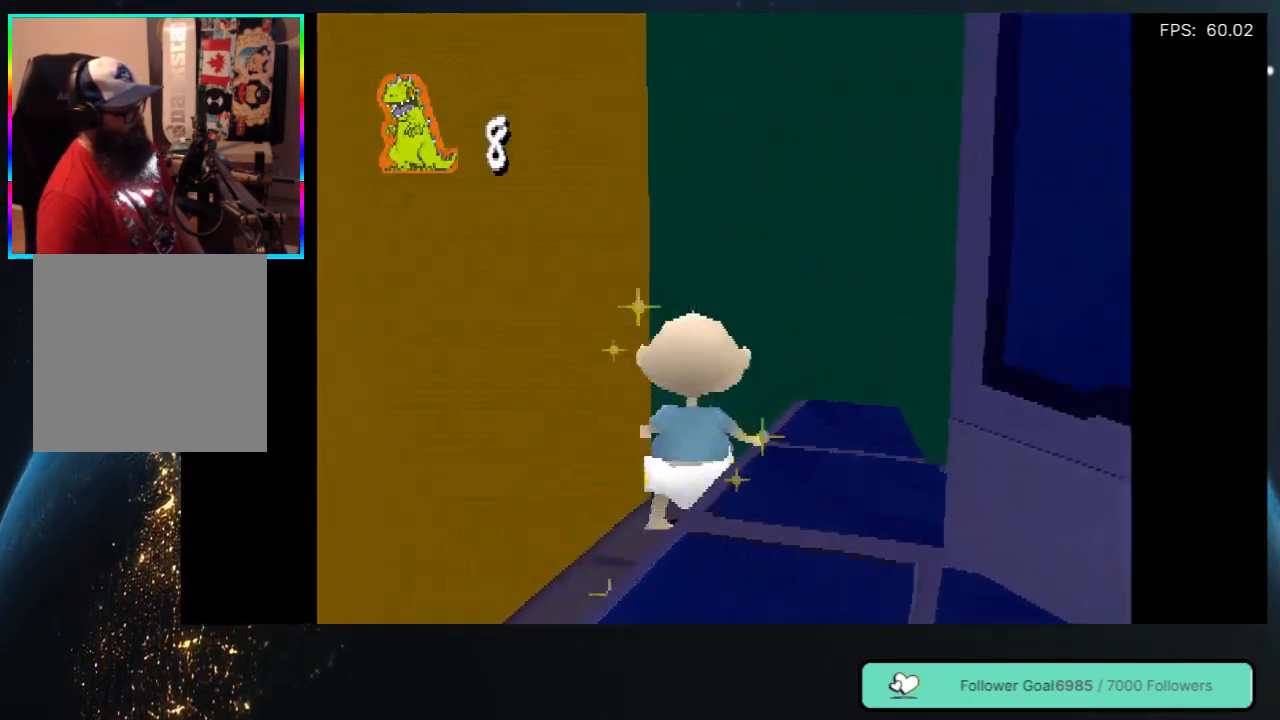
{"buttons": ["DPAD_DOWN", "DPAD_LEFT"], "left_stick": "center", "right_stick": "center", "events": [[50, "DPAD_LEFT", "down"], [217, "DPAD_DOWN", "down"]]}
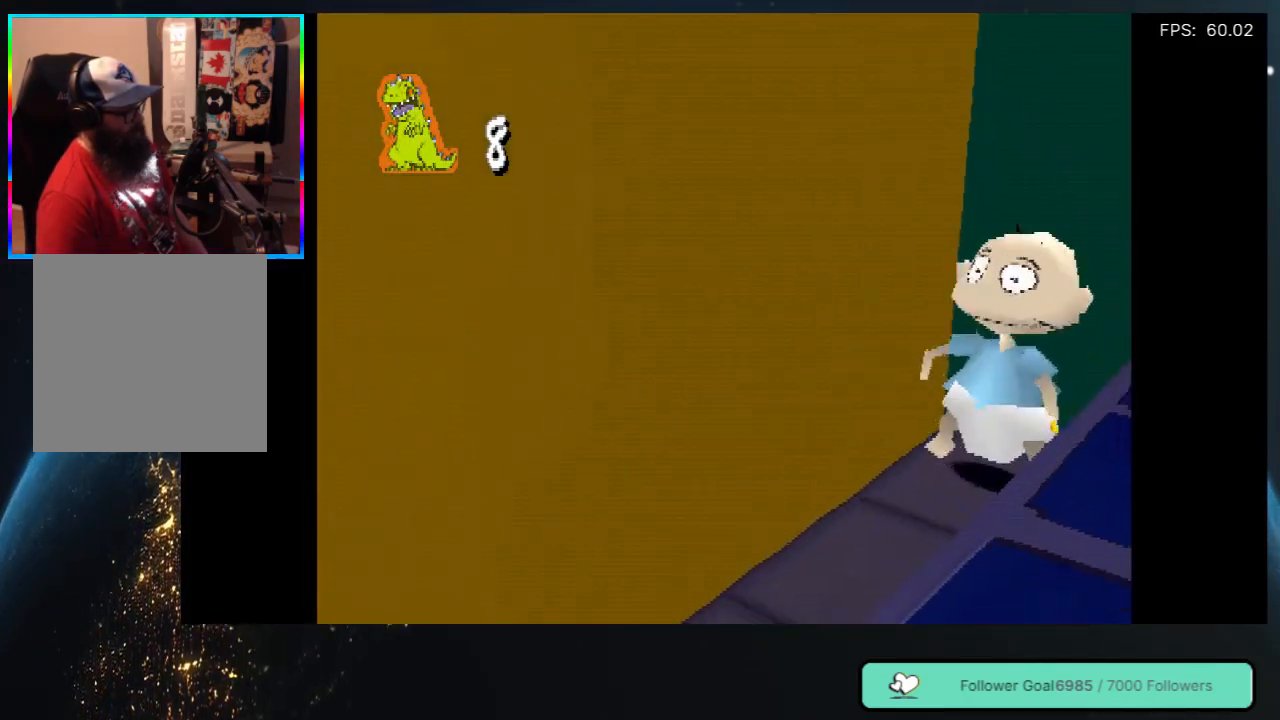
{"buttons": ["DPAD_LEFT"], "left_stick": "center", "right_stick": "center", "events": [[300, "DPAD_DOWN", "up"]]}
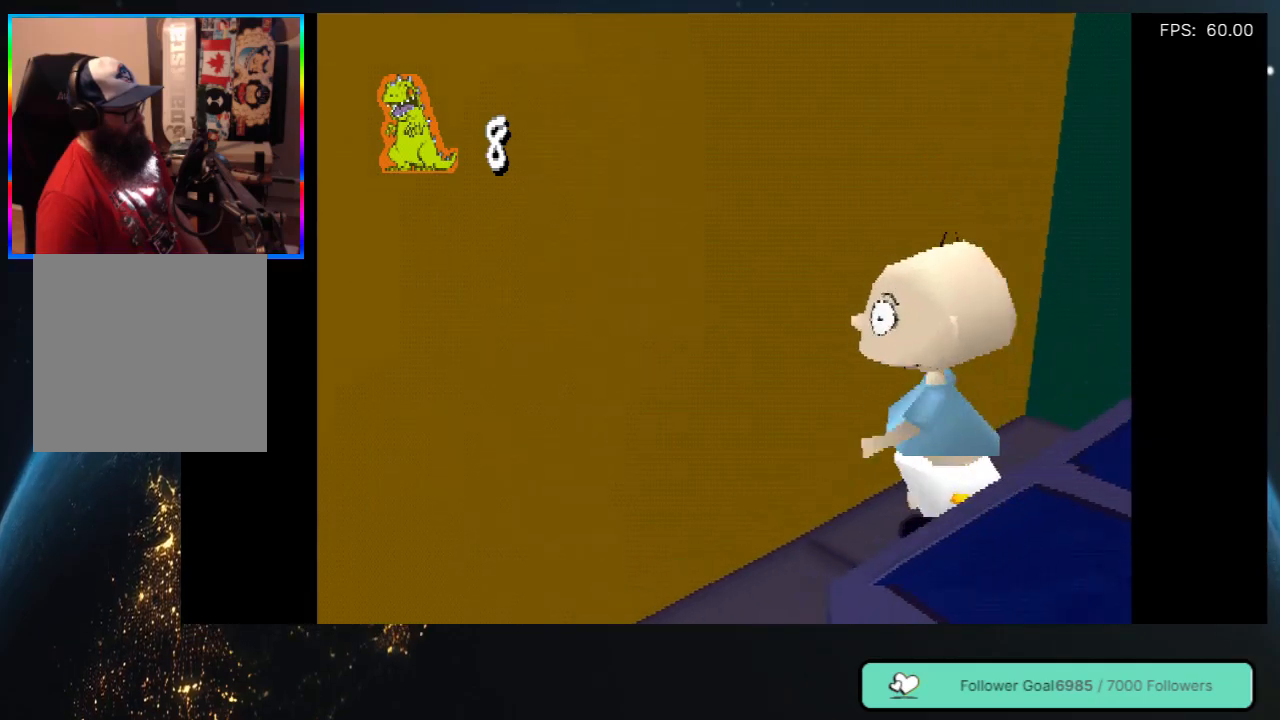
{"buttons": ["DPAD_LEFT"], "left_stick": "center", "right_stick": "center", "events": []}
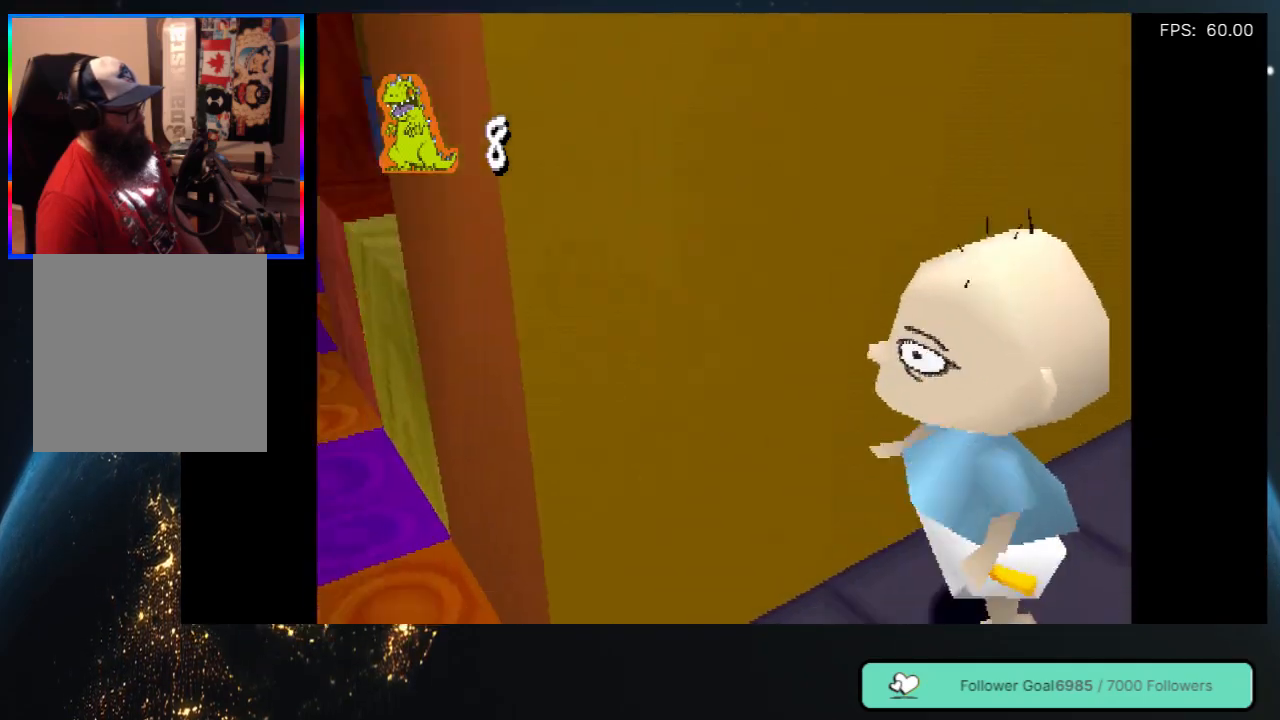
{"buttons": ["DPAD_UP", "DPAD_LEFT"], "left_stick": "center", "right_stick": "center", "events": [[33, "DPAD_DOWN", "down"], [250, "DPAD_DOWN", "up"], [400, "DPAD_UP", "down"]]}
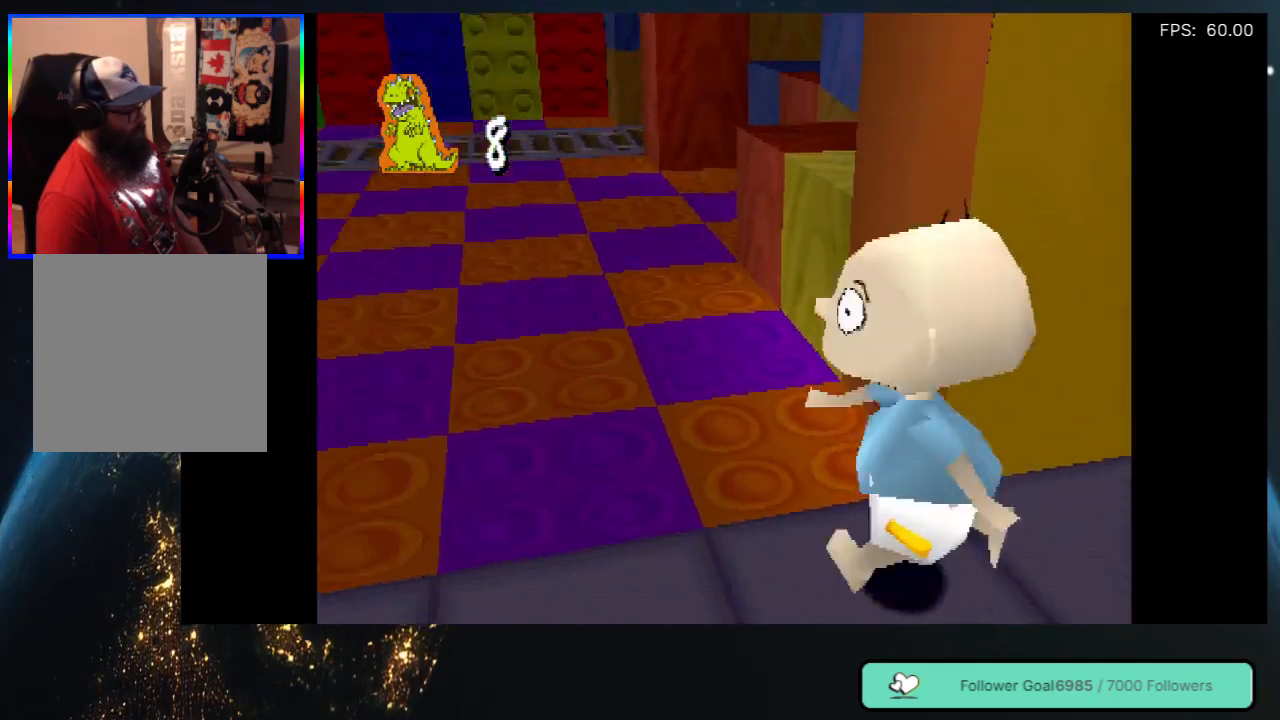
{"buttons": ["DPAD_UP"], "left_stick": "center", "right_stick": "center", "events": [[183, "DPAD_LEFT", "up"]]}
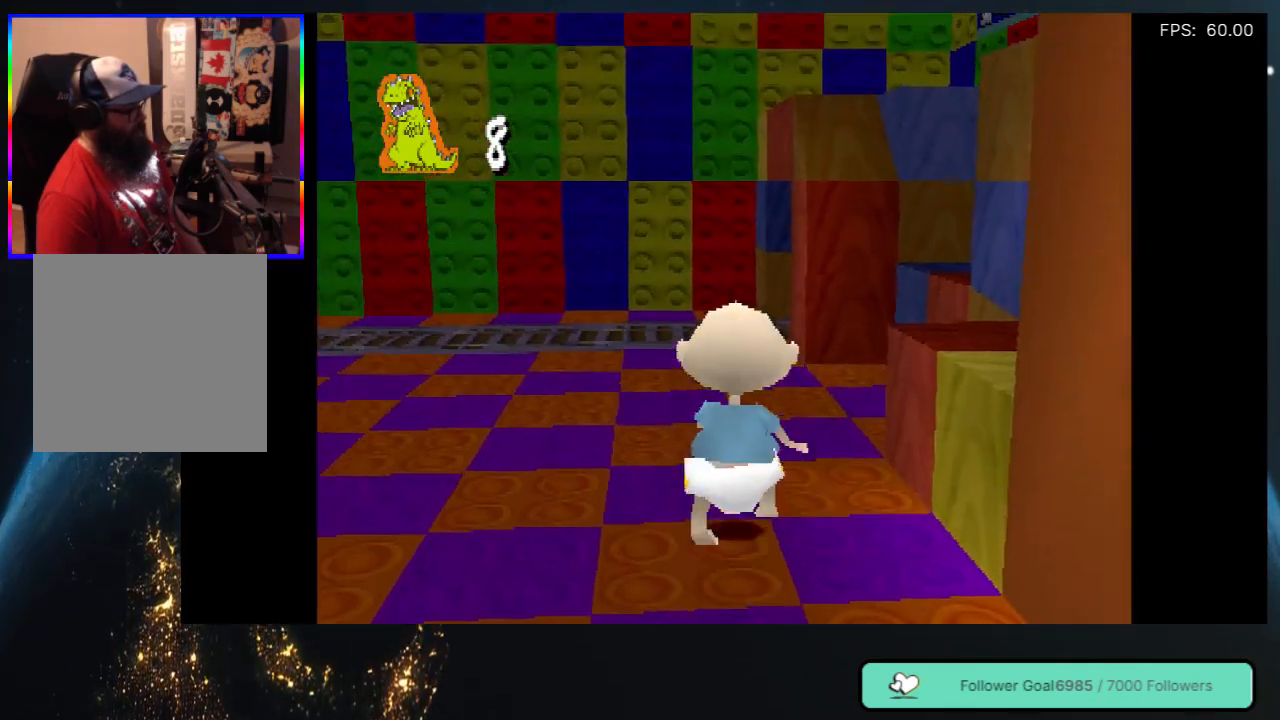
{"buttons": ["DPAD_UP", "DPAD_LEFT"], "left_stick": "center", "right_stick": "center", "events": [[33, "DPAD_LEFT", "down"]]}
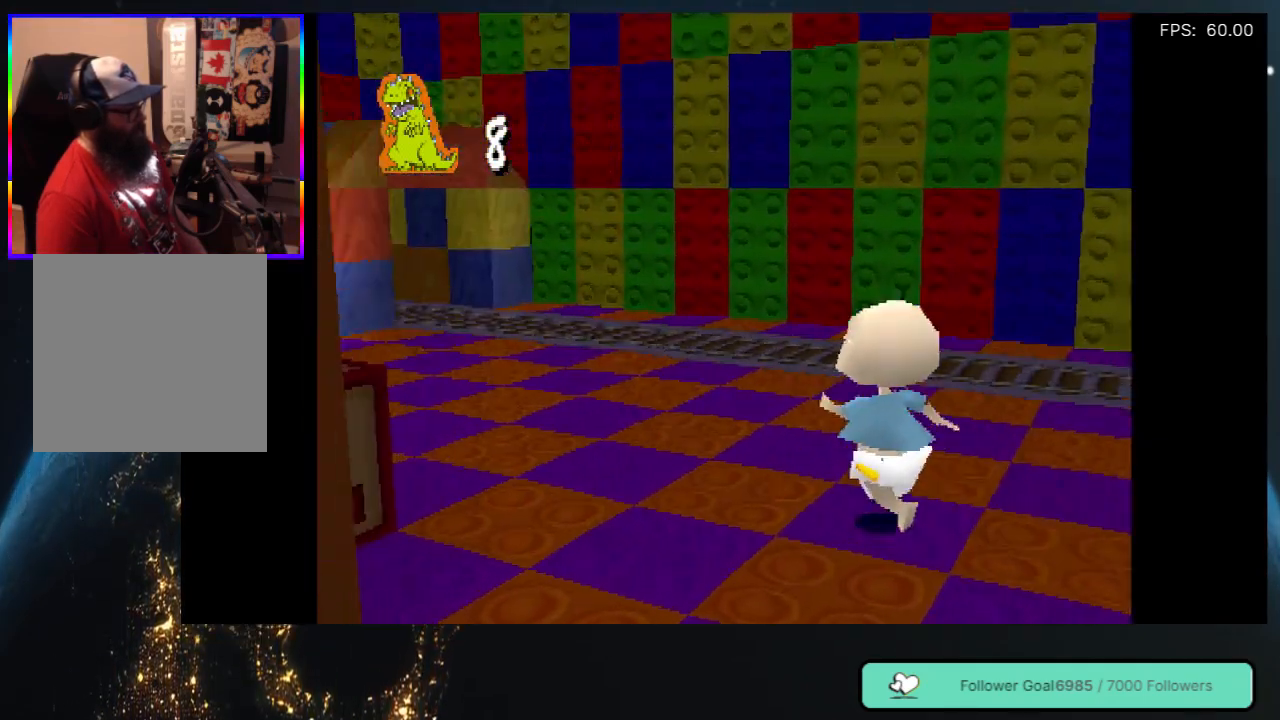
{"buttons": ["DPAD_UP"], "left_stick": "center", "right_stick": "center", "events": [[383, "DPAD_LEFT", "up"]]}
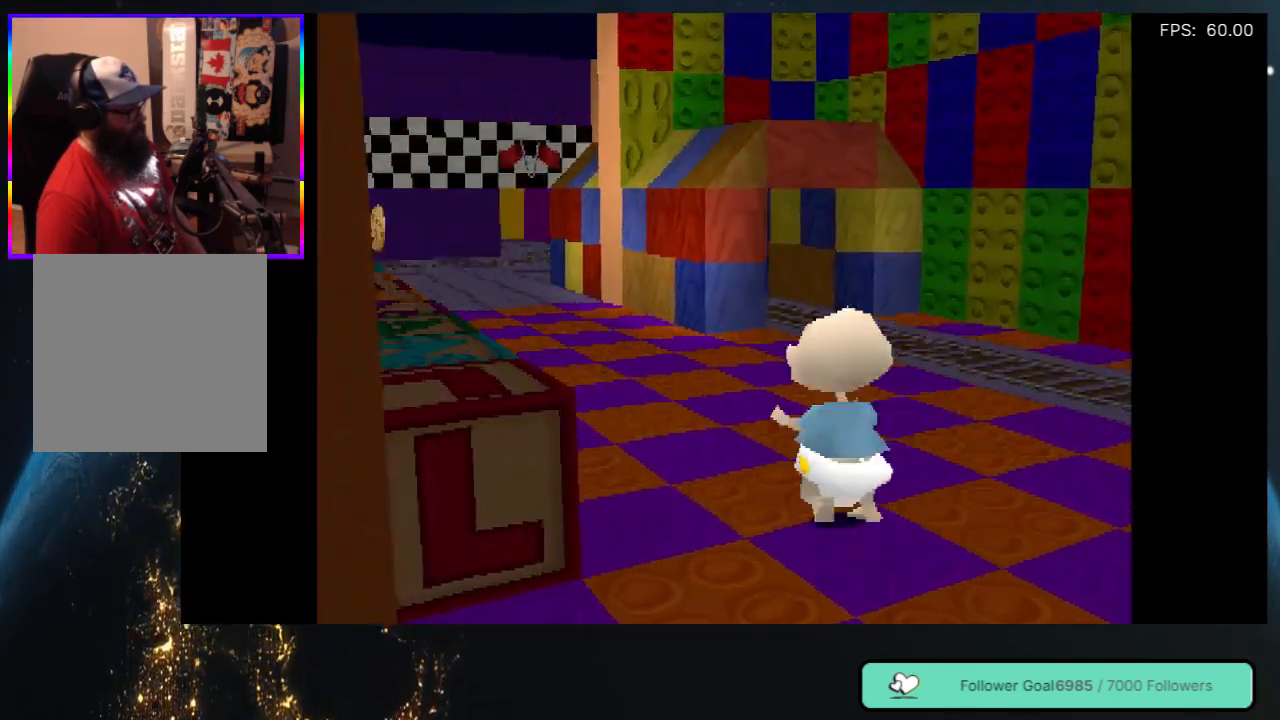
{"buttons": ["DPAD_UP", "DPAD_LEFT"], "left_stick": "center", "right_stick": "center", "events": [[117, "DPAD_LEFT", "down"]]}
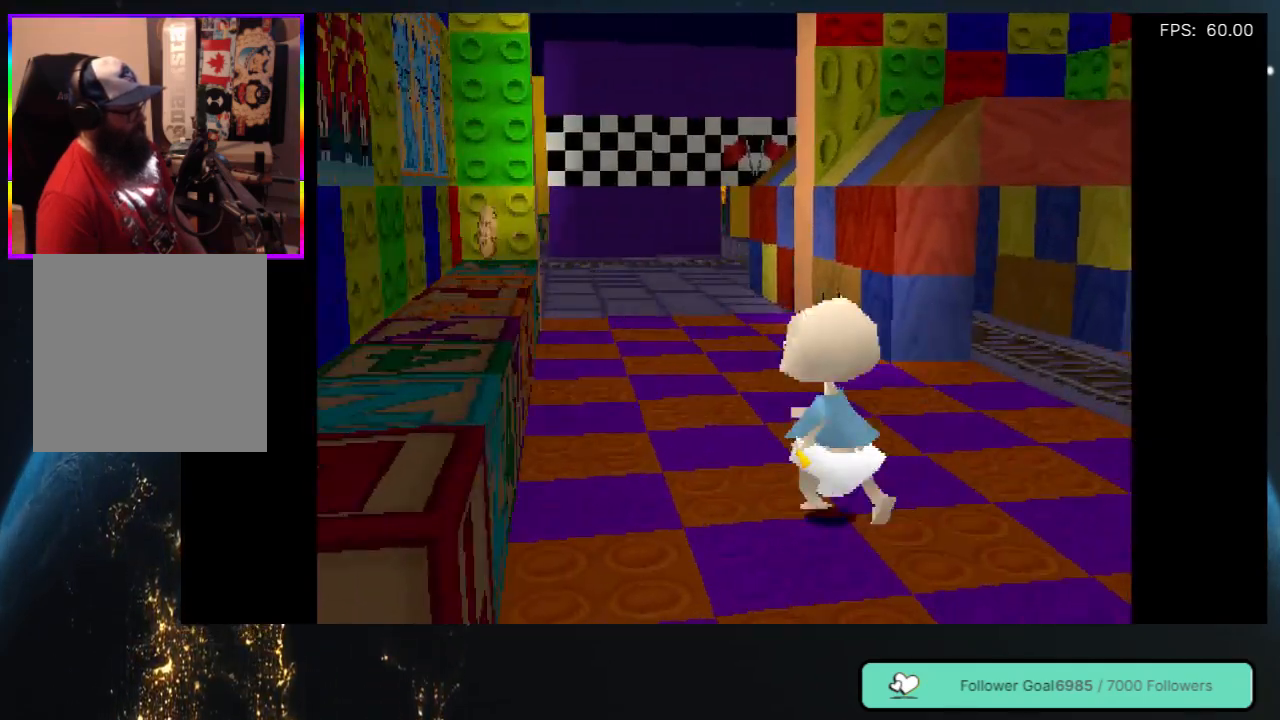
{"buttons": ["DPAD_UP", "DPAD_LEFT"], "left_stick": "center", "right_stick": "center", "events": [[83, "DPAD_LEFT", "up"], [150, "DPAD_LEFT", "down"], [300, "DPAD_LEFT", "up"], [467, "DPAD_LEFT", "down"]]}
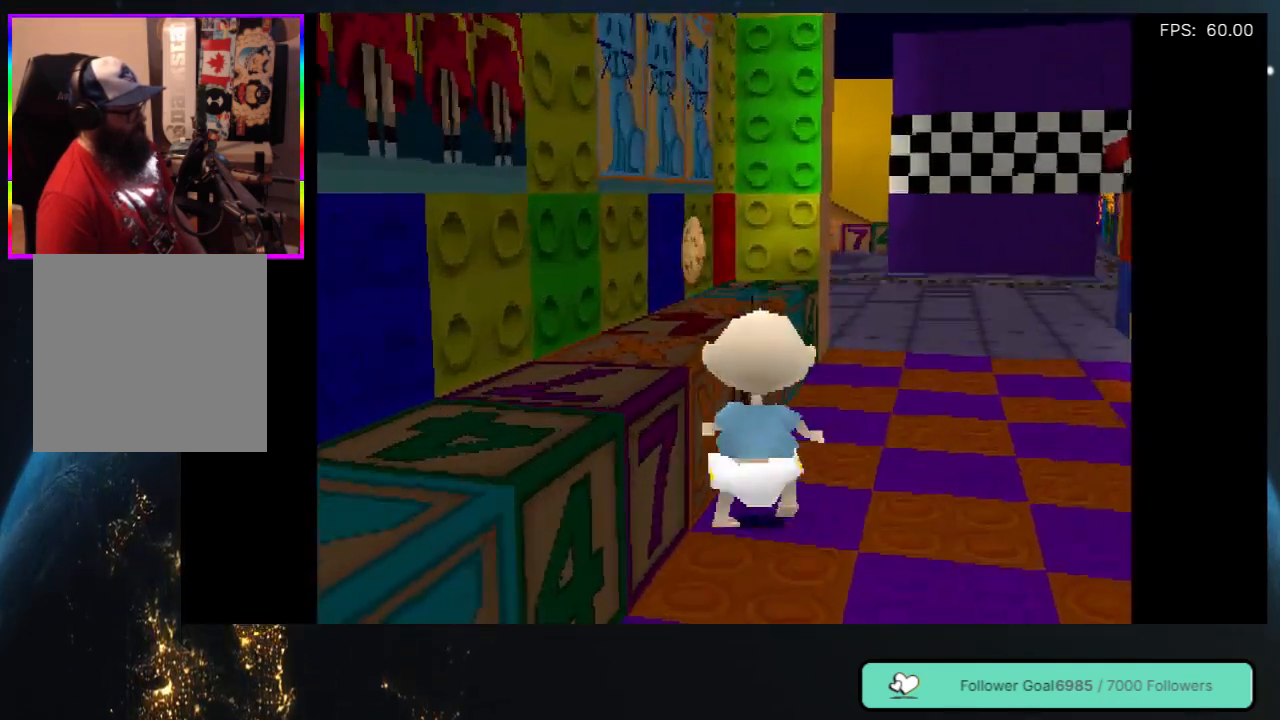
{"buttons": ["DPAD_UP"], "left_stick": "center", "right_stick": "center", "events": [[100, "DPAD_LEFT", "up"], [233, "DPAD_LEFT", "down"], [483, "DPAD_LEFT", "up"]]}
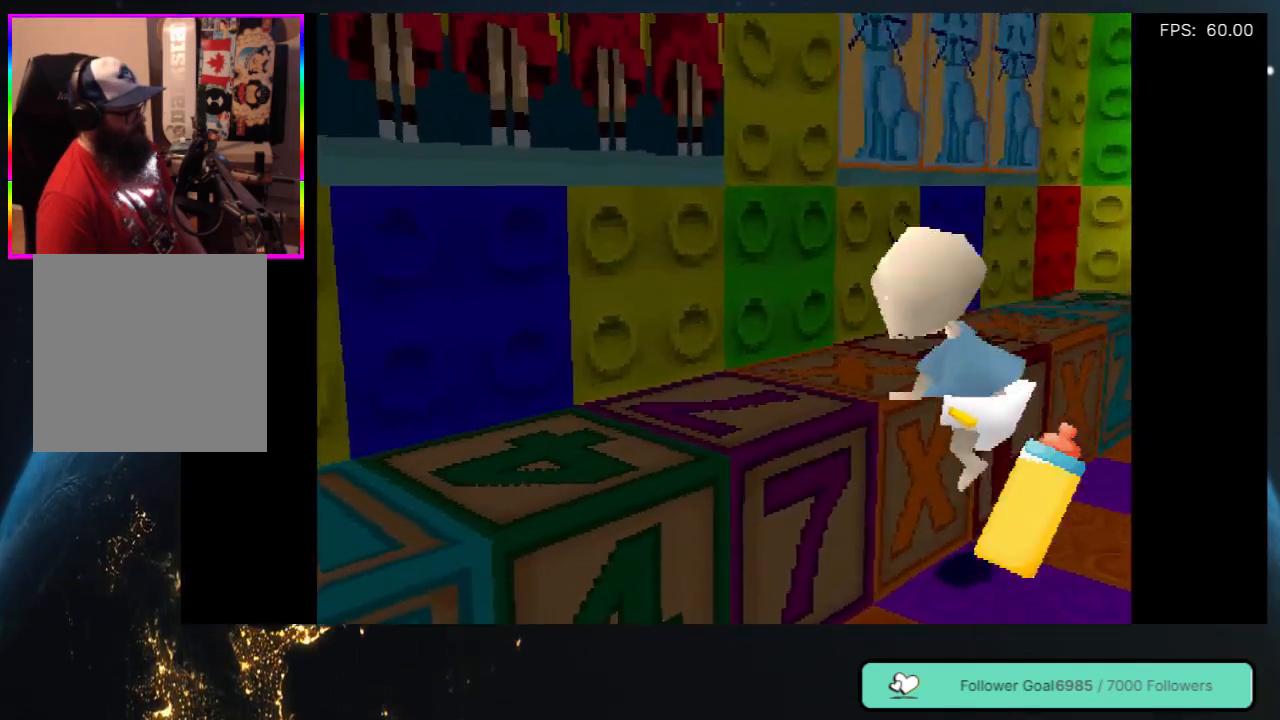
{"buttons": ["DPAD_UP", "DPAD_RIGHT"], "left_stick": "center", "right_stick": "center", "events": [[150, "DPAD_RIGHT", "down"]]}
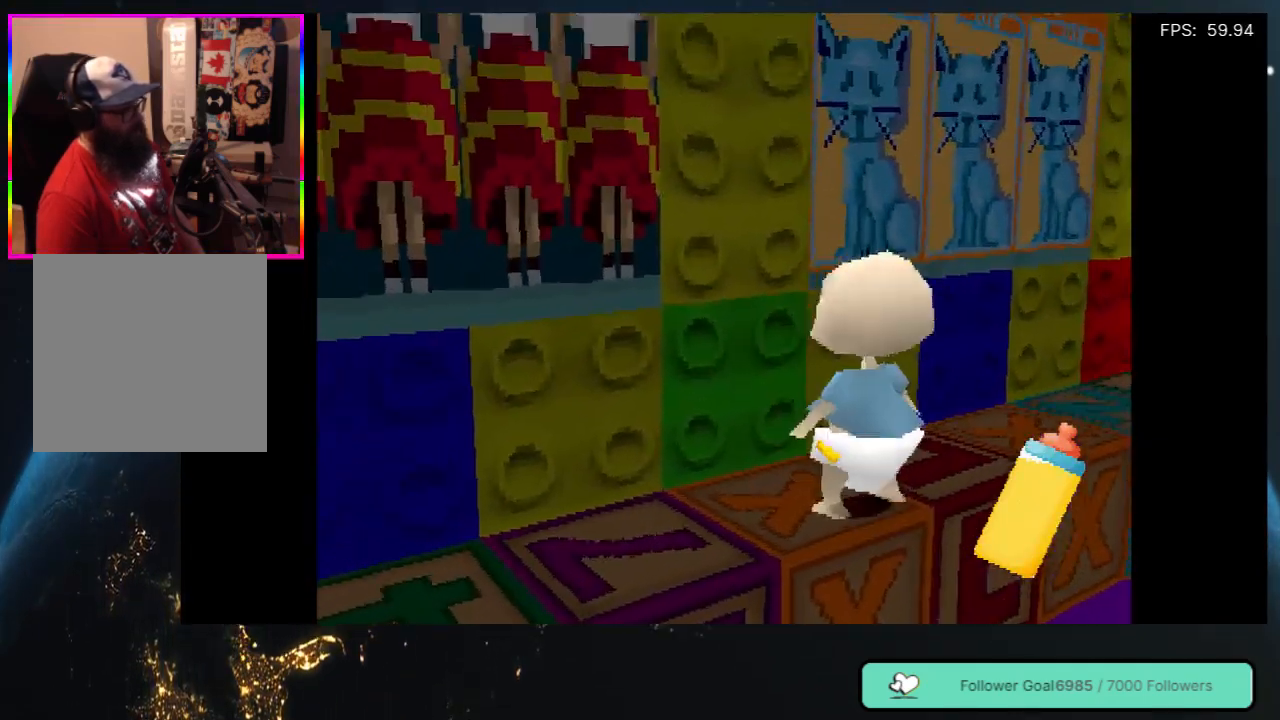
{"buttons": ["DPAD_RIGHT"], "left_stick": "center", "right_stick": "center", "events": [[100, "DPAD_UP", "up"]]}